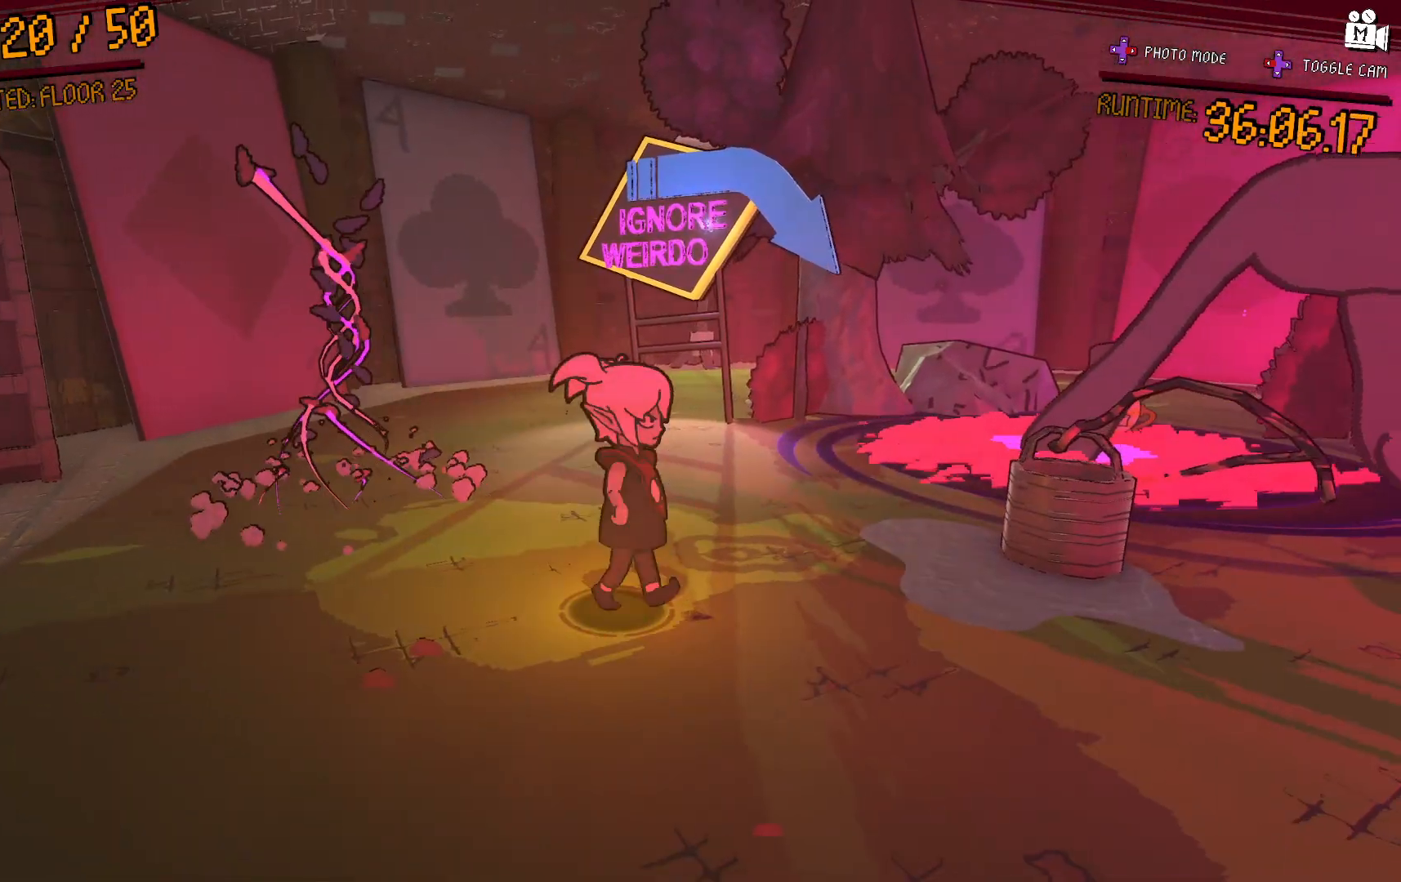
Gameplay with a controller (Xbox layout); each line is a JSON object with the inputs held at the frame after it (dt_ms = milliseconds from this image to that frame). "events" lists button and stick changes between this image and that frame as [ms after this image, input, new state], when the widget could be followed in between. Not read: L3 R3.
{"dt_ms": 500, "buttons": [], "left_stick": "center", "right_stick": "center", "events": []}
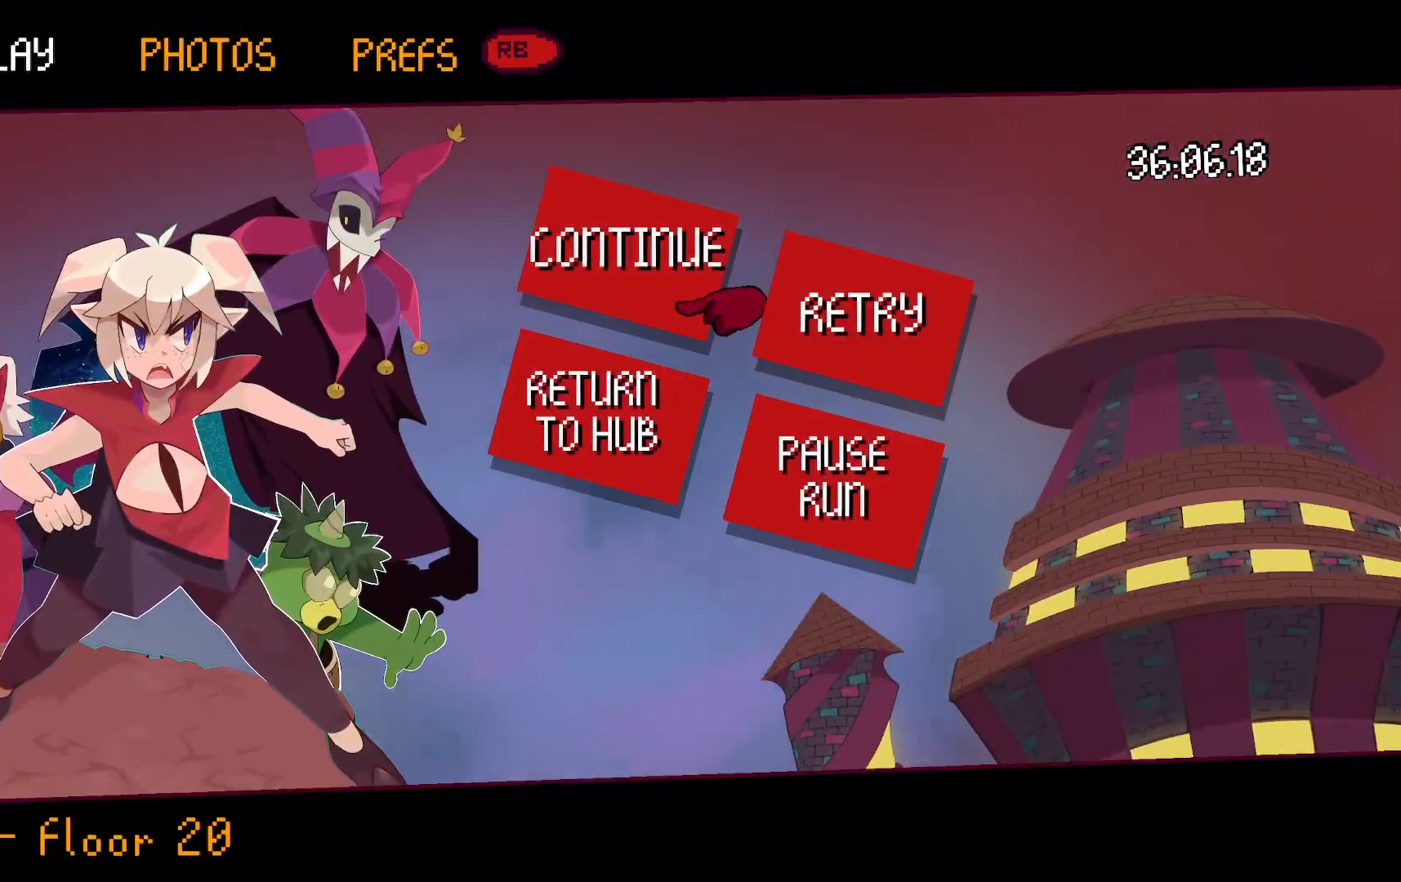
{"dt_ms": 500, "buttons": [], "left_stick": "left", "right_stick": "center", "events": [[200, "left_stick", "right"], [383, "left_stick", "center"], [500, "left_stick", "left"]]}
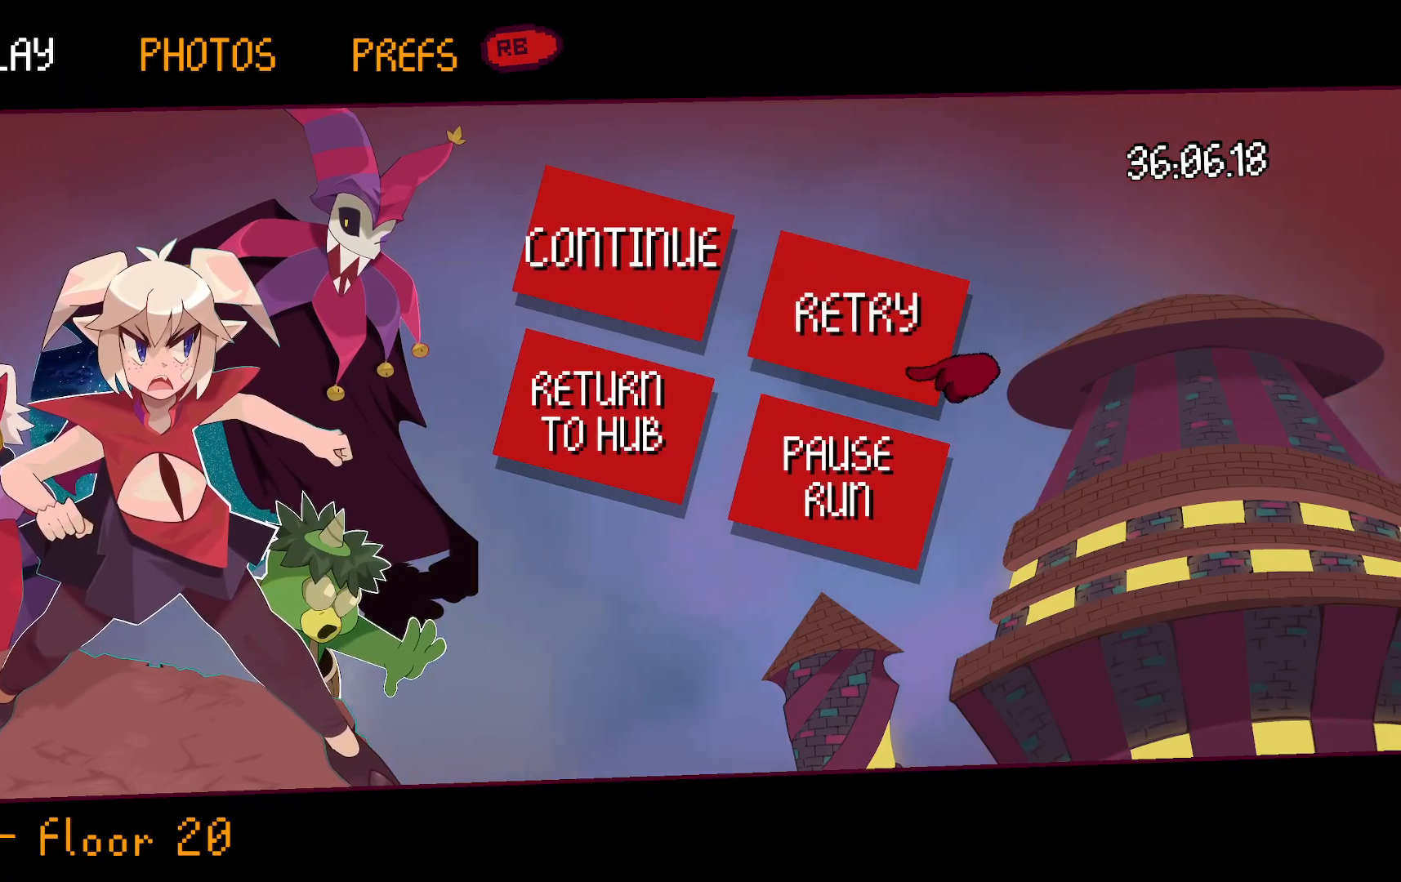
{"dt_ms": 500, "buttons": [], "left_stick": "center", "right_stick": "center", "events": [[200, "left_stick", "center"]]}
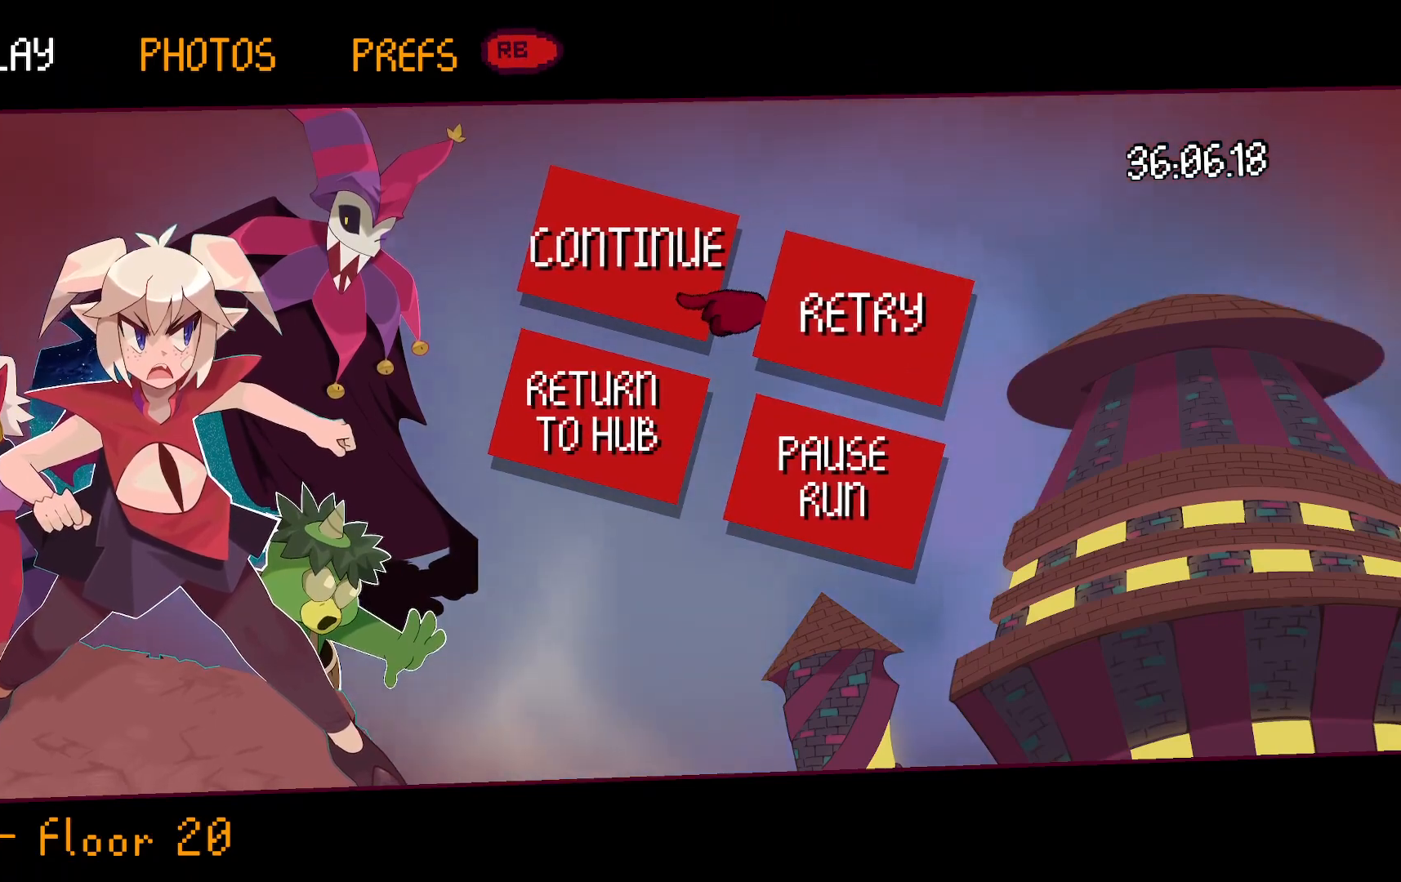
{"dt_ms": 500, "buttons": [], "left_stick": "center", "right_stick": "center", "events": [[217, "left_stick", "up"], [383, "left_stick", "center"]]}
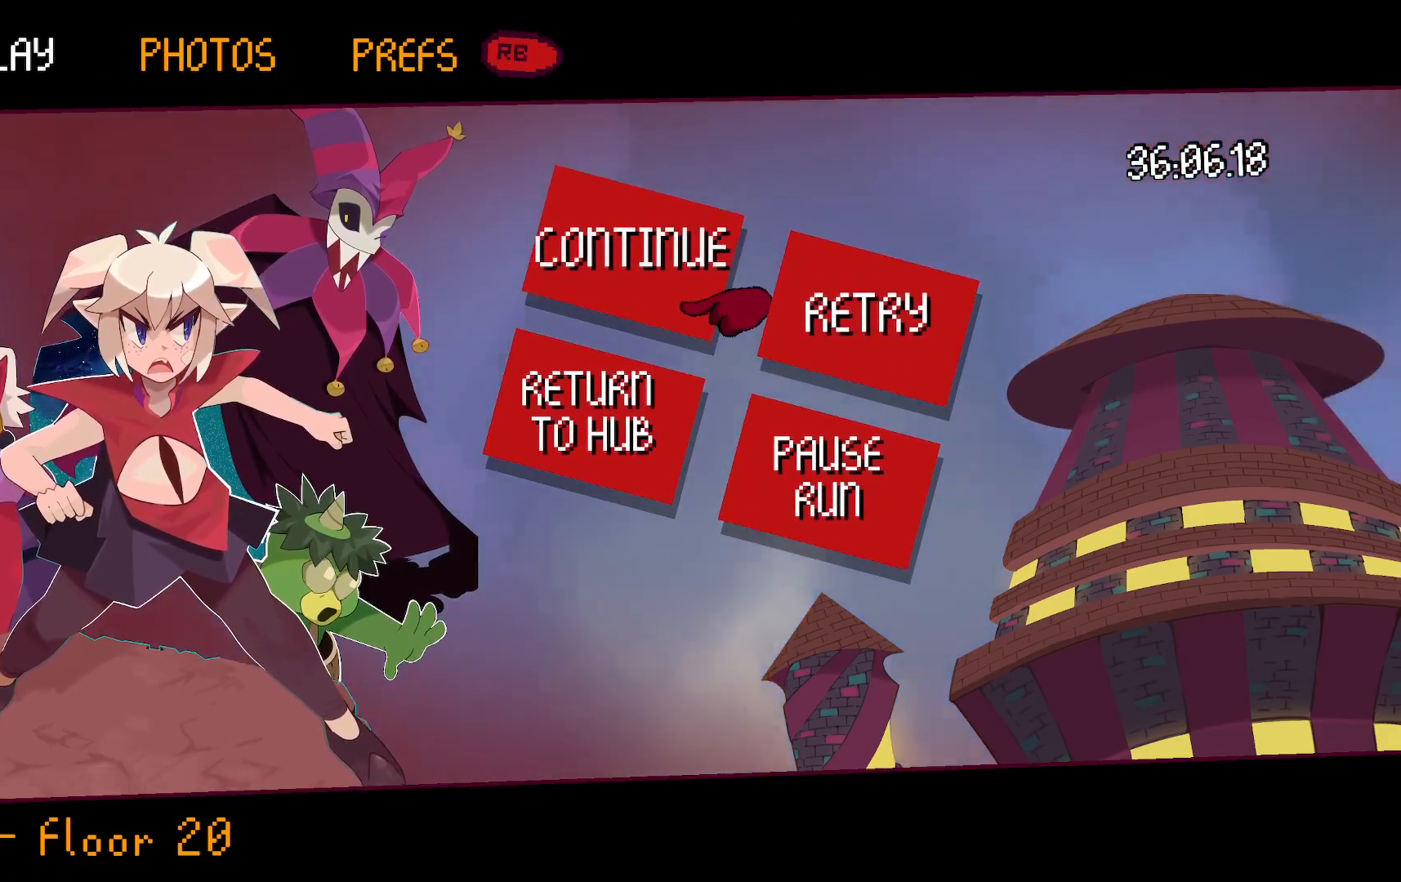
{"dt_ms": 500, "buttons": ["R1"], "left_stick": "center", "right_stick": "center", "events": [[100, "R1", "down"], [217, "R1", "up"], [483, "R1", "down"]]}
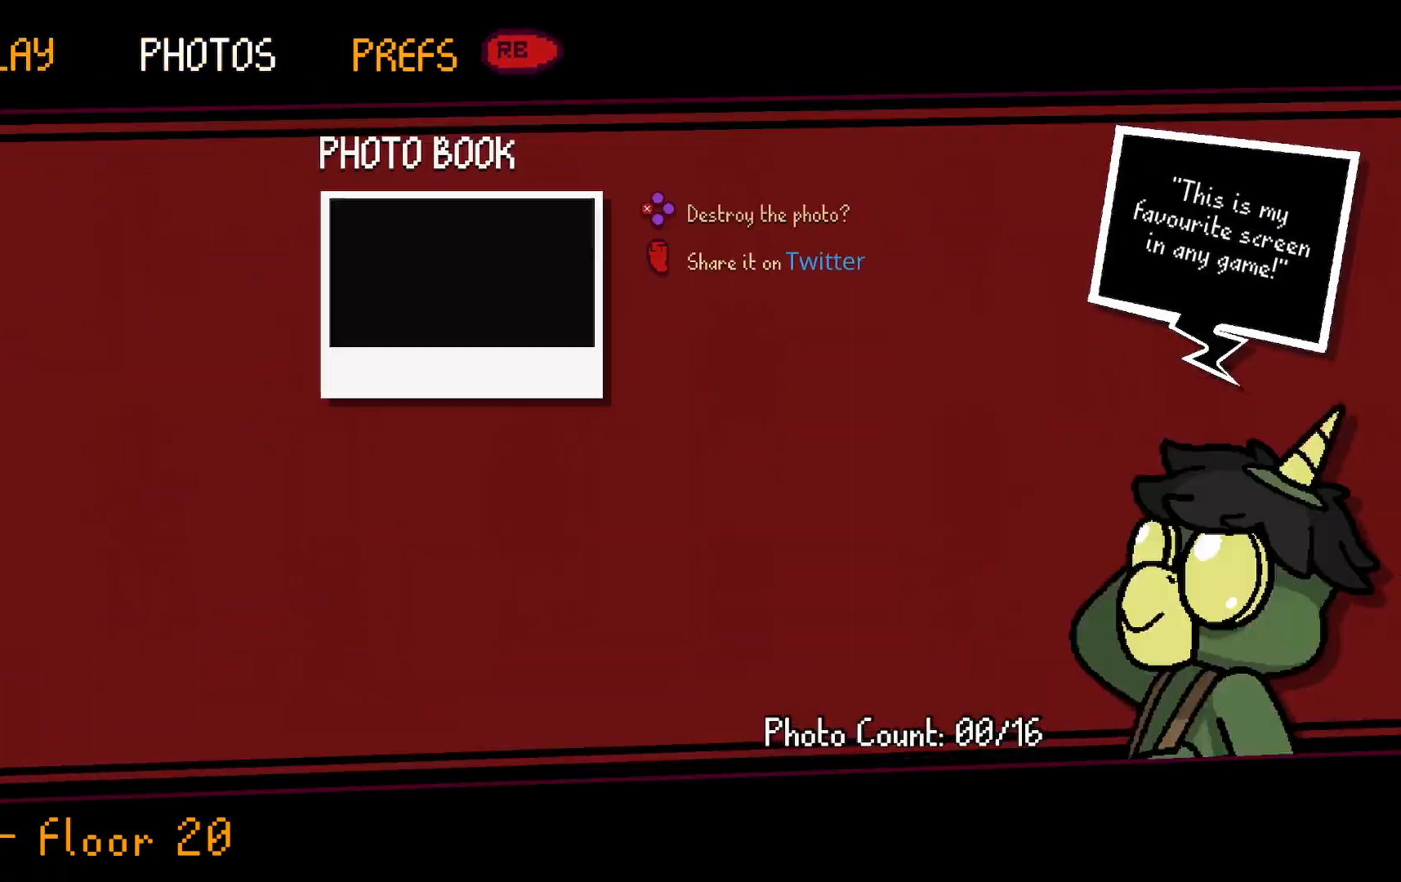
{"dt_ms": 500, "buttons": [], "left_stick": "center", "right_stick": "center", "events": [[83, "R1", "up"]]}
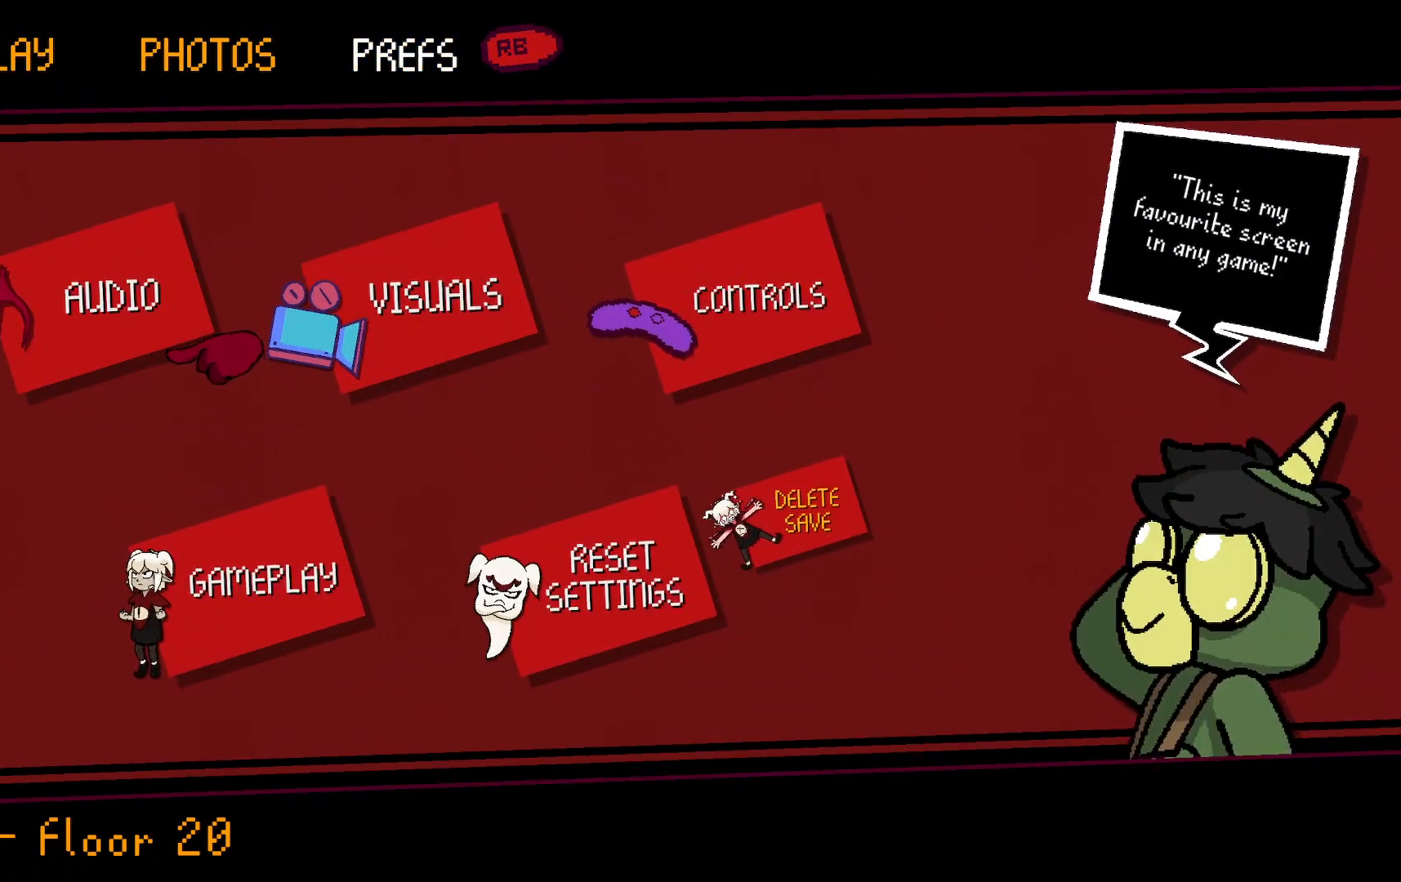
{"dt_ms": 1000, "buttons": [], "left_stick": "center", "right_stick": "center"}
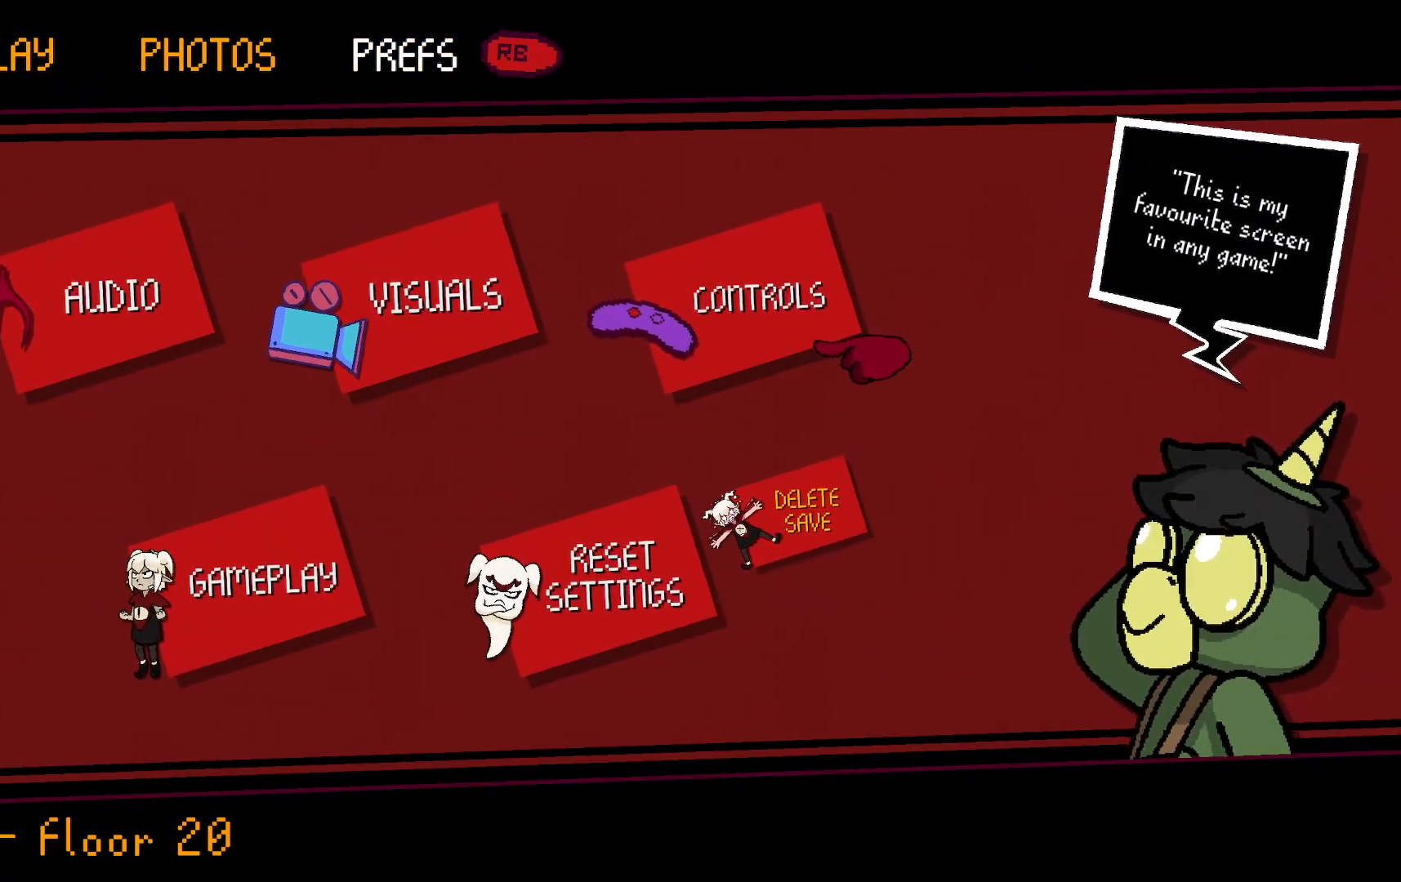
{"dt_ms": 500, "buttons": [], "left_stick": "center", "right_stick": "center", "events": [[267, "A", "down"], [383, "A", "up"]]}
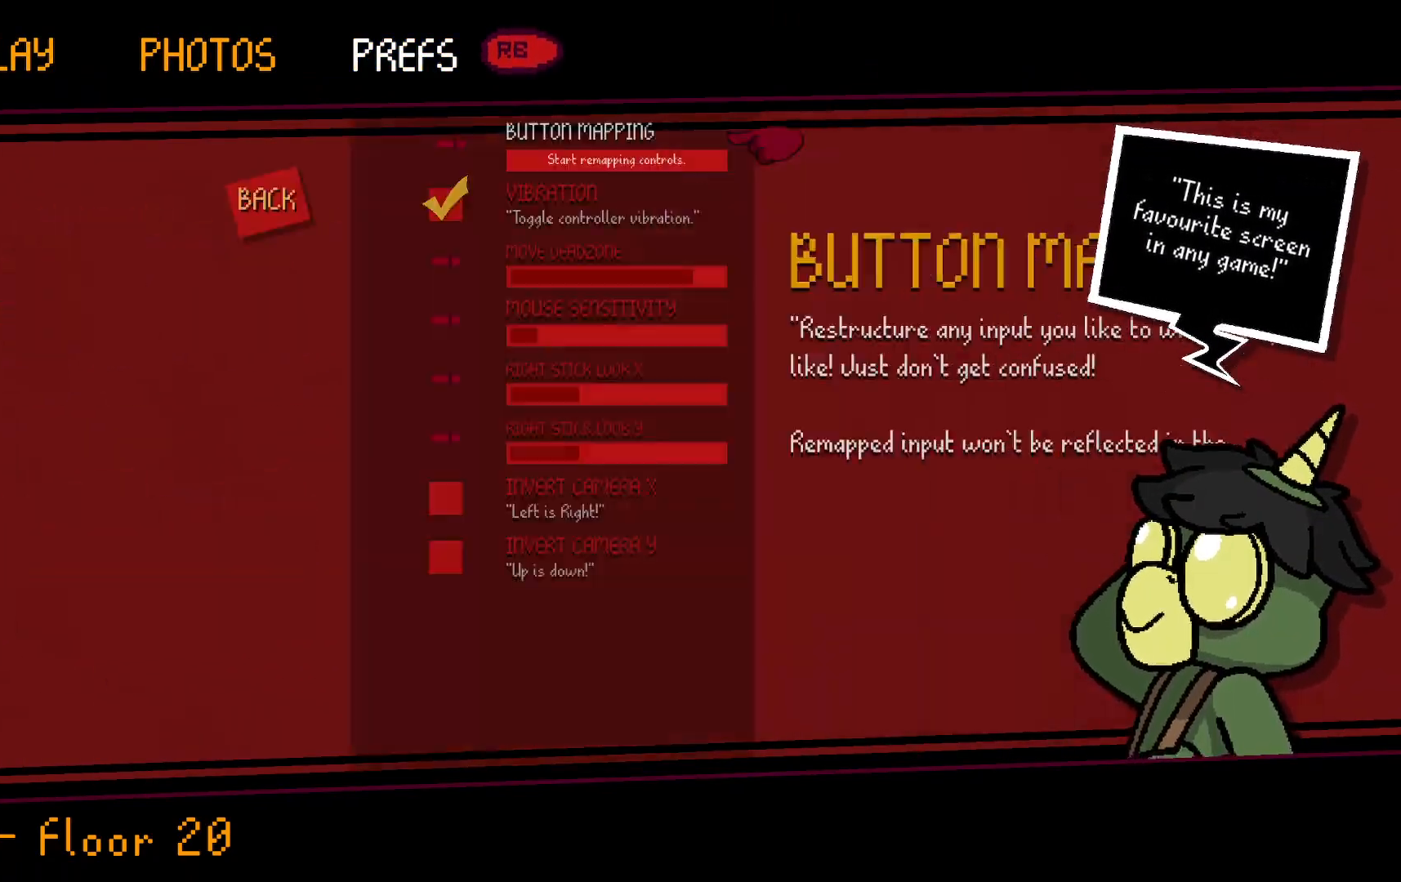
{"dt_ms": 500, "buttons": [], "left_stick": "center", "right_stick": "center", "events": []}
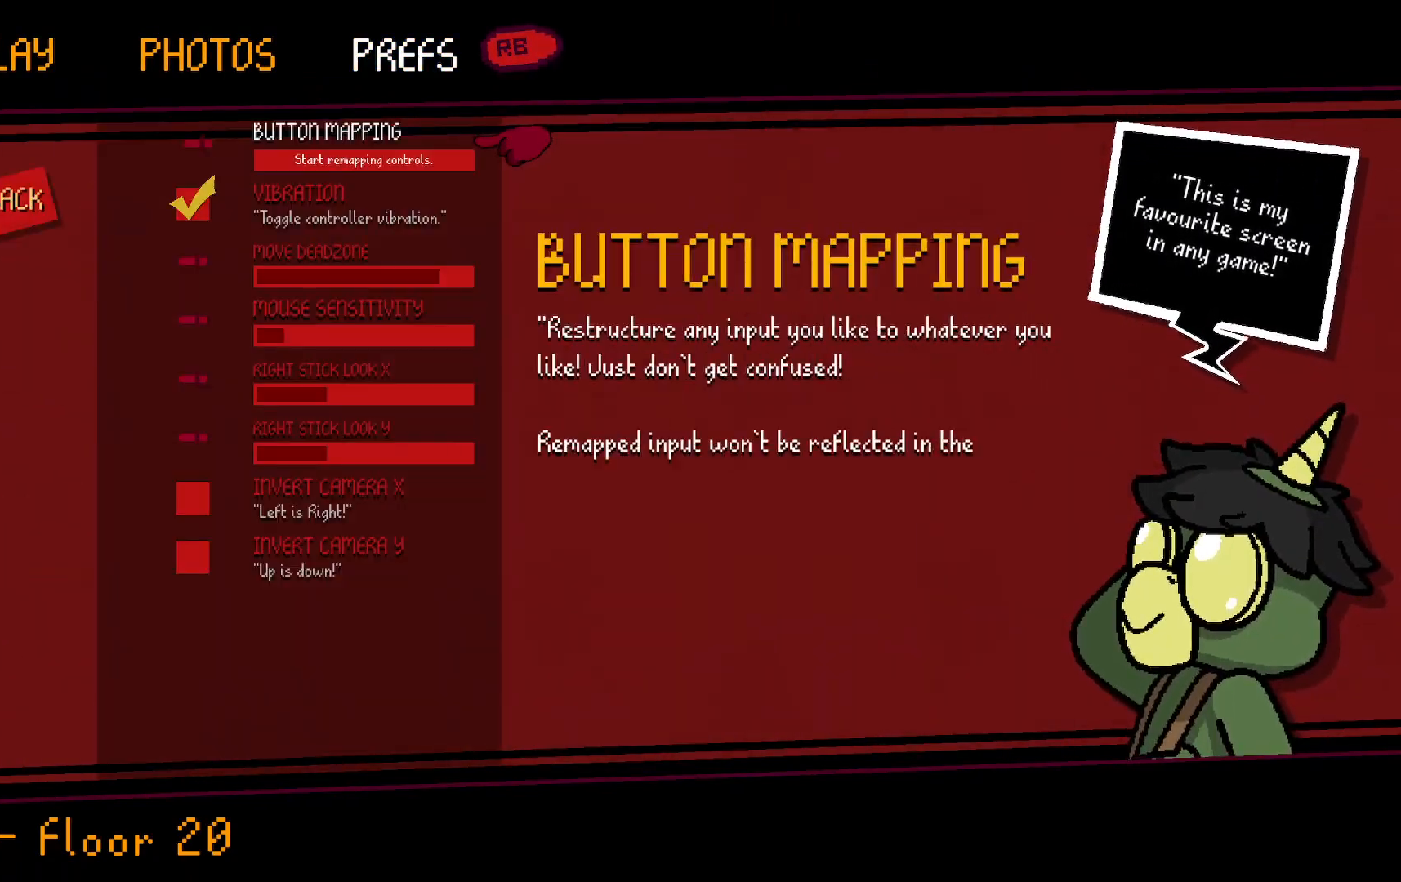
{"dt_ms": 500, "buttons": [], "left_stick": "center", "right_stick": "center", "events": []}
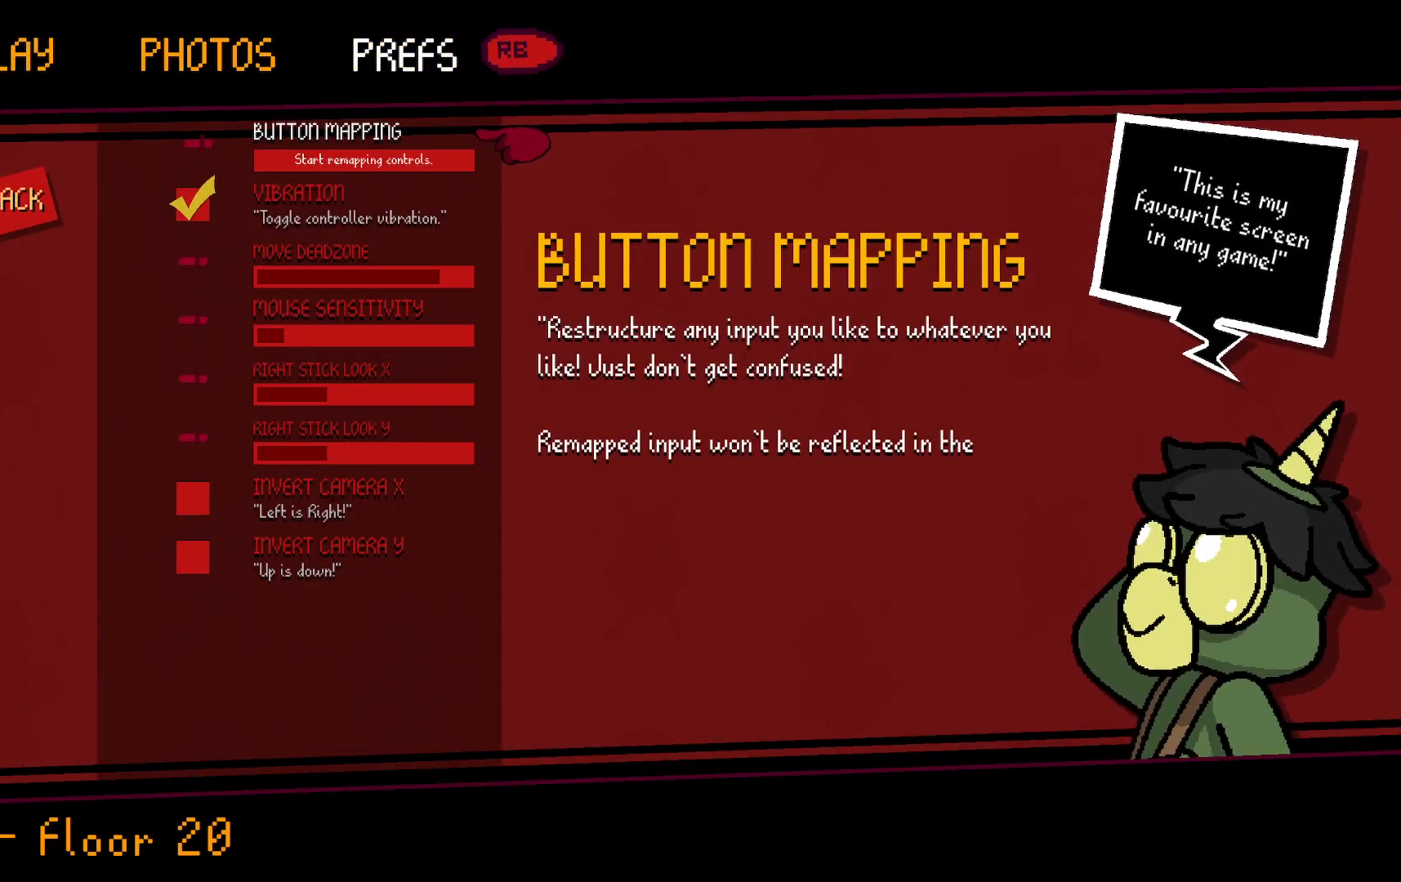
{"dt_ms": 500, "buttons": [], "left_stick": "center", "right_stick": "center", "events": [[100, "left_stick", "down"], [267, "left_stick", "center"]]}
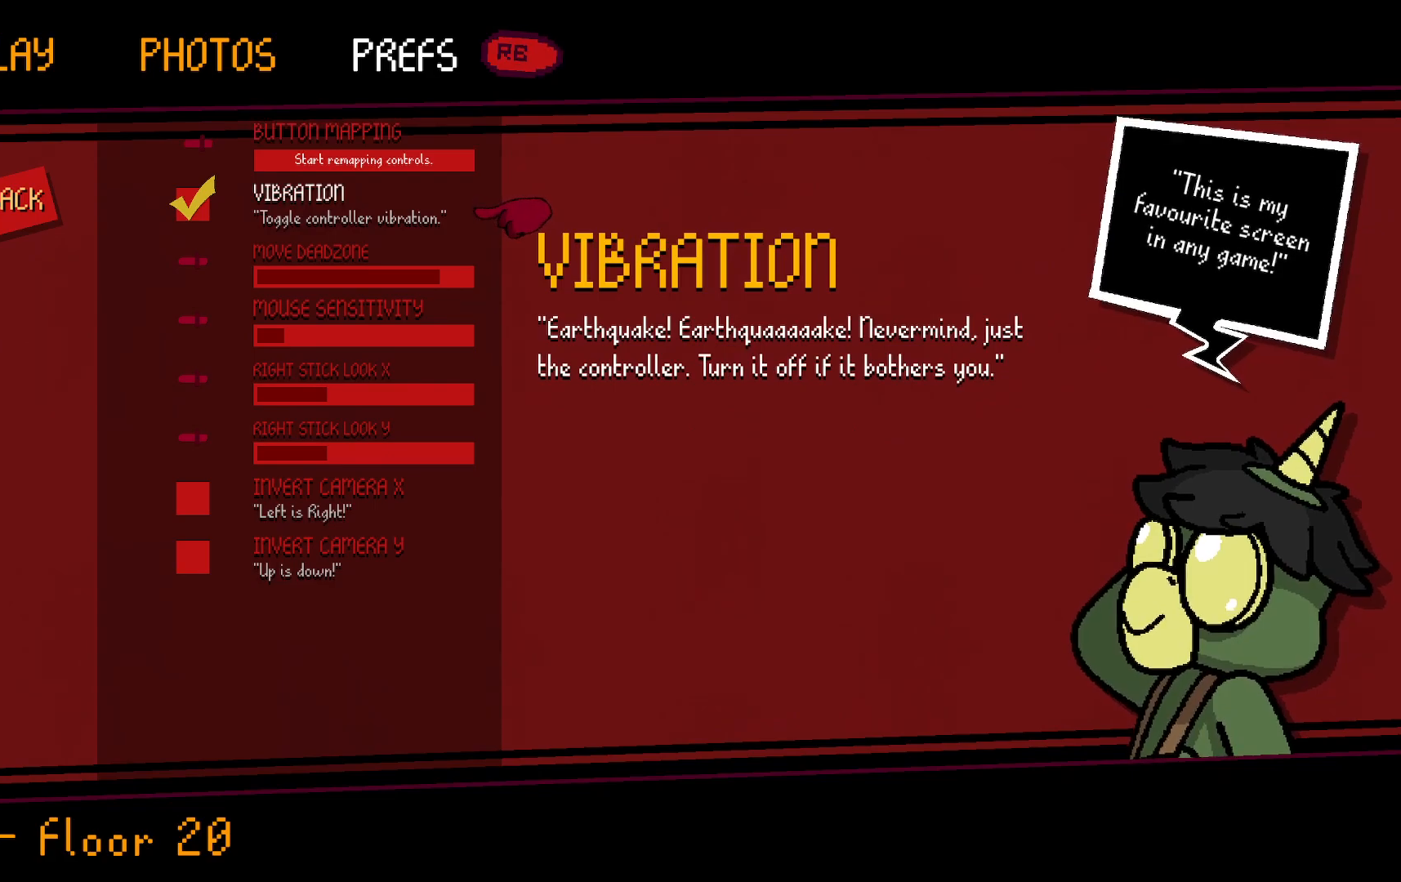
{"dt_ms": 500, "buttons": [], "left_stick": "center", "right_stick": "center", "events": [[17, "left_stick", "up"], [167, "left_stick", "center"], [250, "A", "down"], [400, "A", "up"]]}
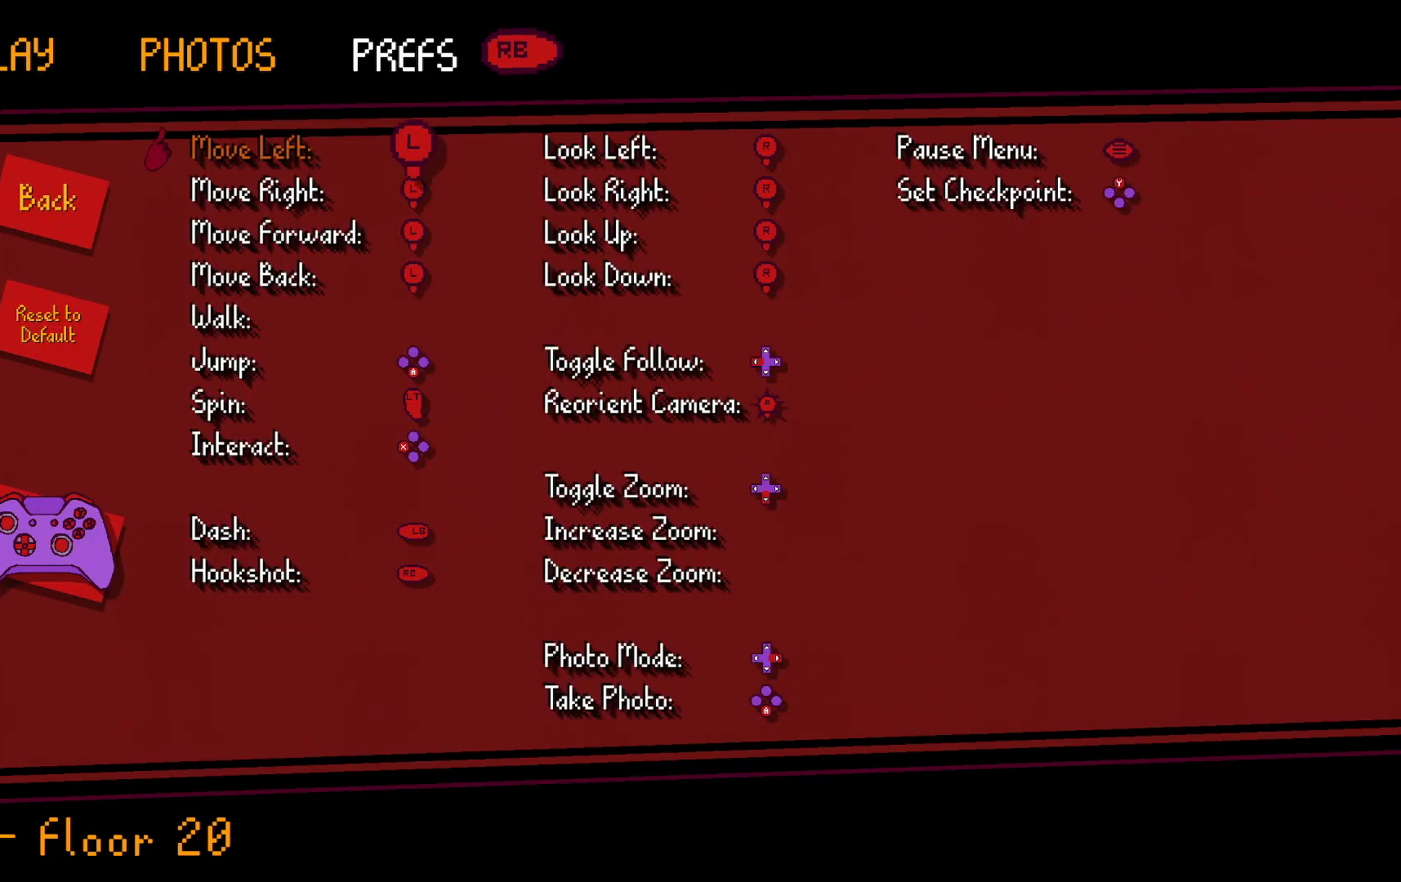
{"dt_ms": 500, "buttons": [], "left_stick": "down", "right_stick": "center", "events": [[233, "left_stick", "down"], [350, "left_stick", "center"], [417, "left_stick", "down"]]}
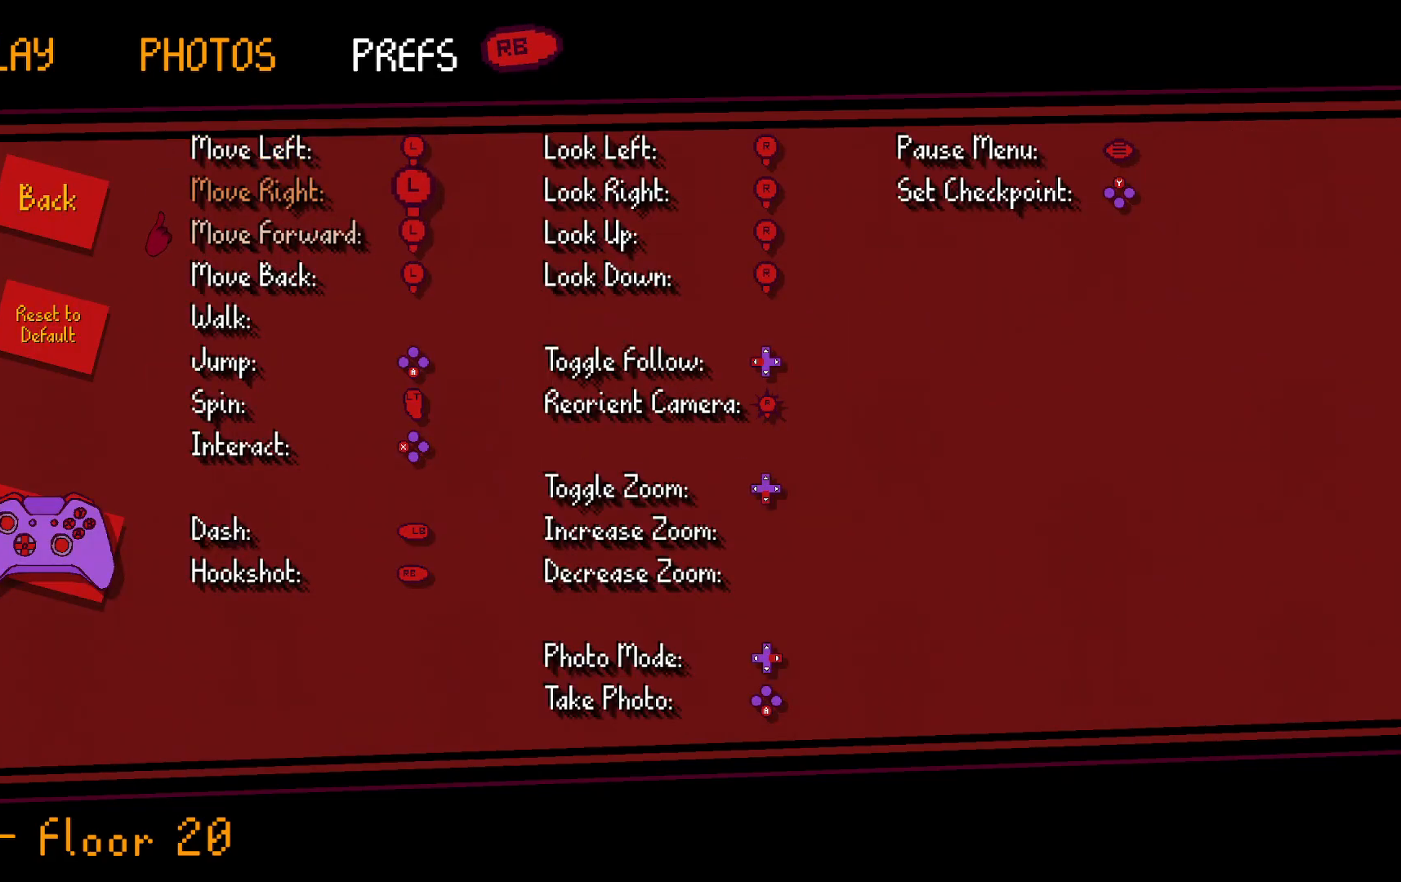
{"dt_ms": 500, "buttons": [], "left_stick": "center", "right_stick": "center", "events": [[67, "left_stick", "center"], [117, "left_stick", "down"], [250, "left_stick", "center"], [317, "left_stick", "down"], [450, "left_stick", "center"]]}
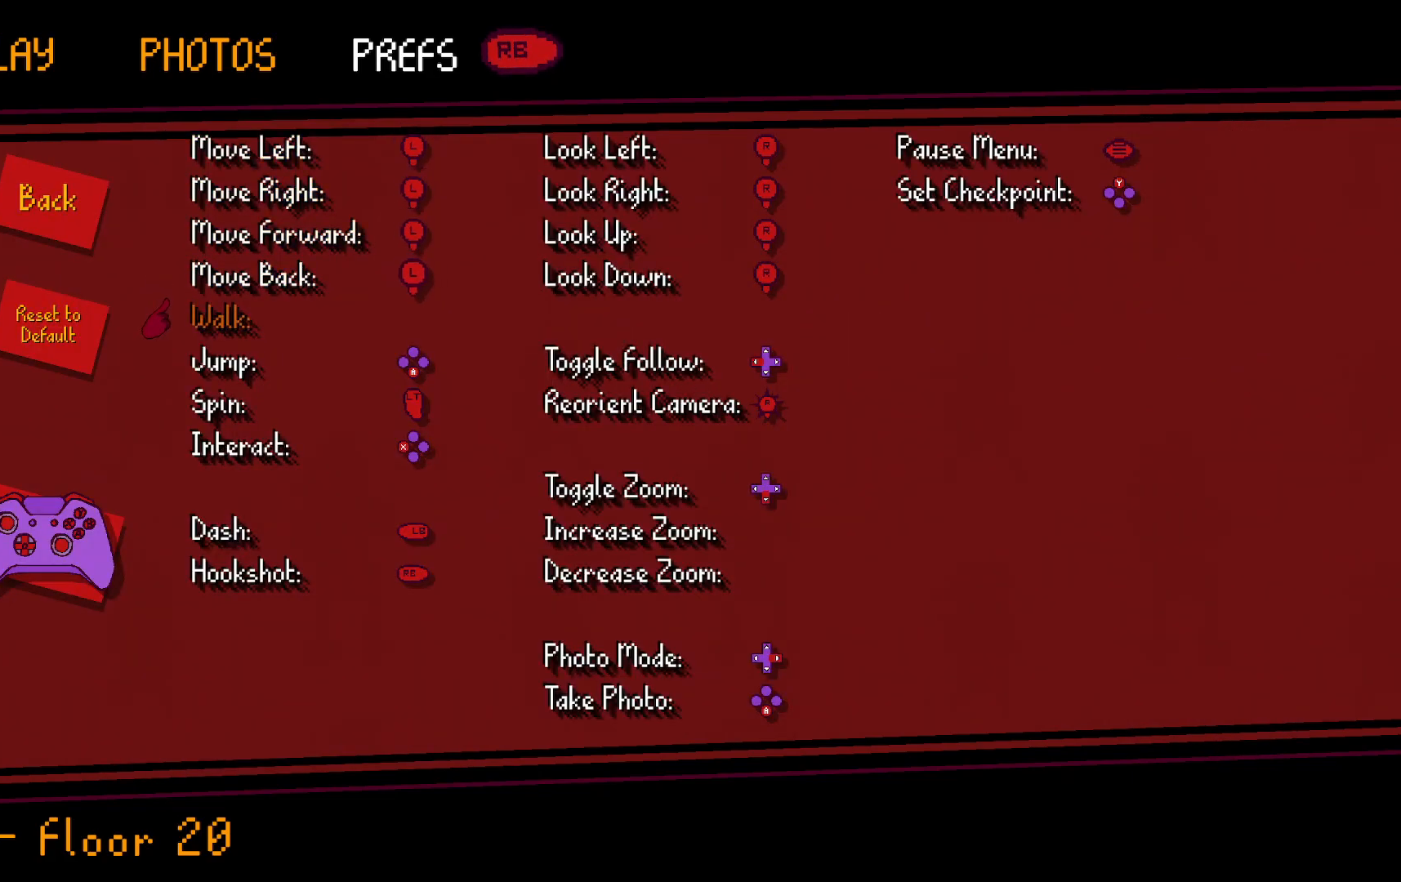
{"dt_ms": 500, "buttons": [], "left_stick": "down", "right_stick": "center", "events": [[17, "left_stick", "down"], [150, "left_stick", "center"], [217, "left_stick", "down"], [400, "left_stick", "center"], [467, "left_stick", "down"]]}
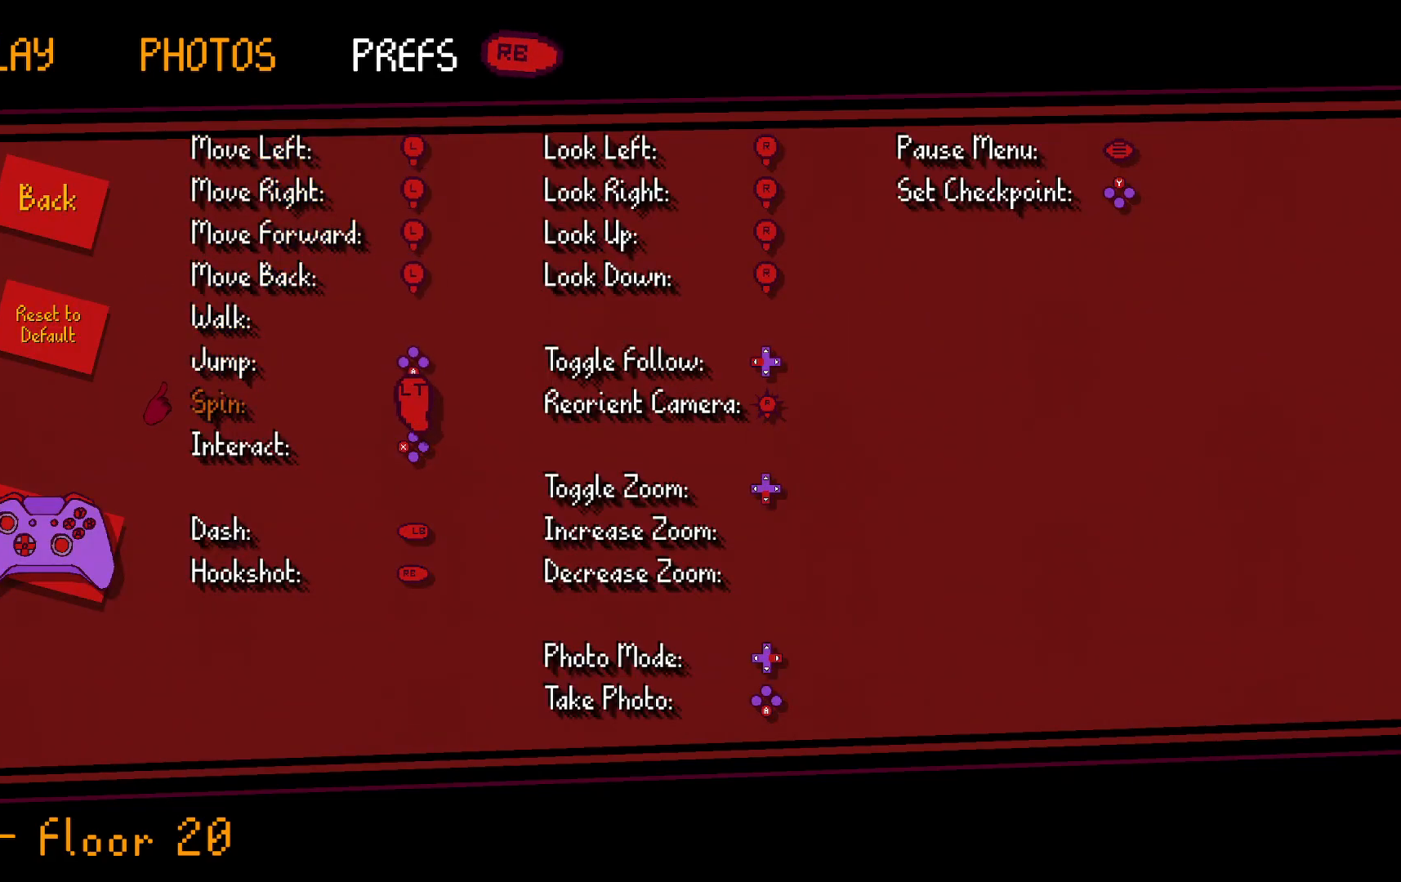
{"dt_ms": 500, "buttons": [], "left_stick": "down", "right_stick": "center", "events": [[167, "left_stick", "center"], [367, "left_stick", "down"]]}
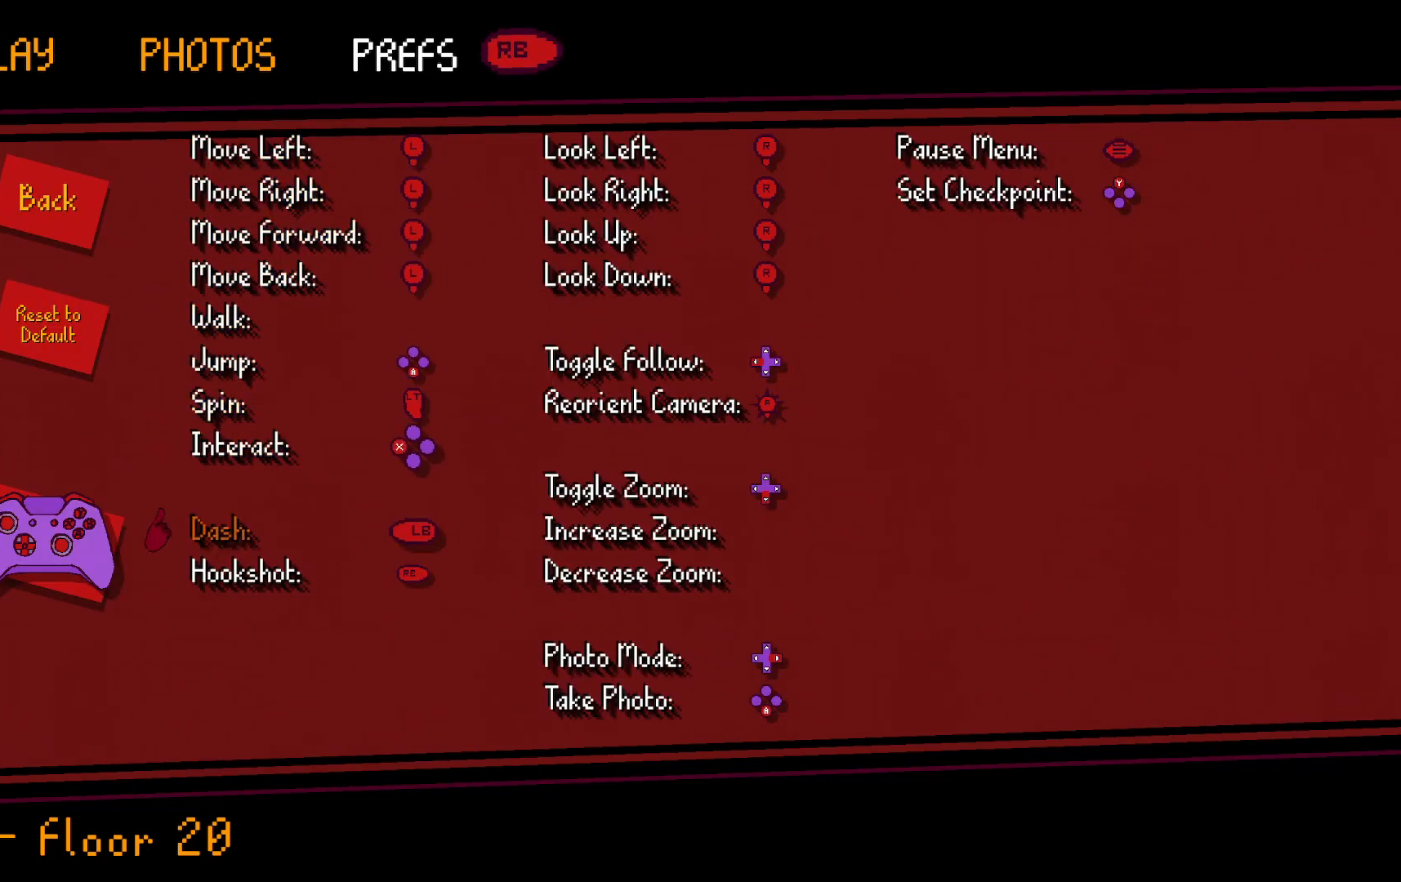
{"dt_ms": 500, "buttons": [], "left_stick": "center", "right_stick": "center", "events": [[50, "left_stick", "center"]]}
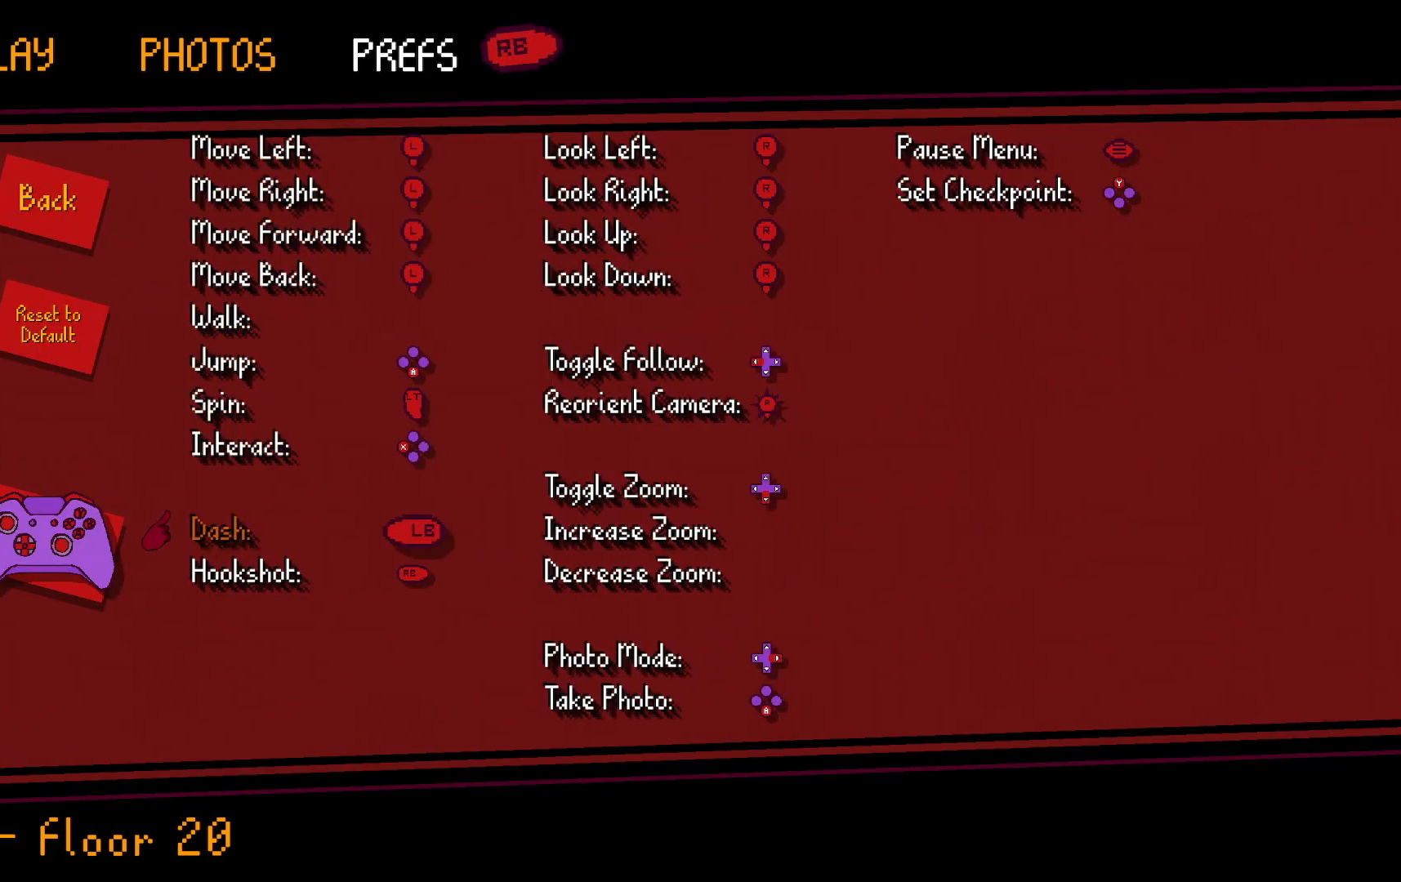
{"dt_ms": 500, "buttons": [], "left_stick": "center", "right_stick": "center", "events": []}
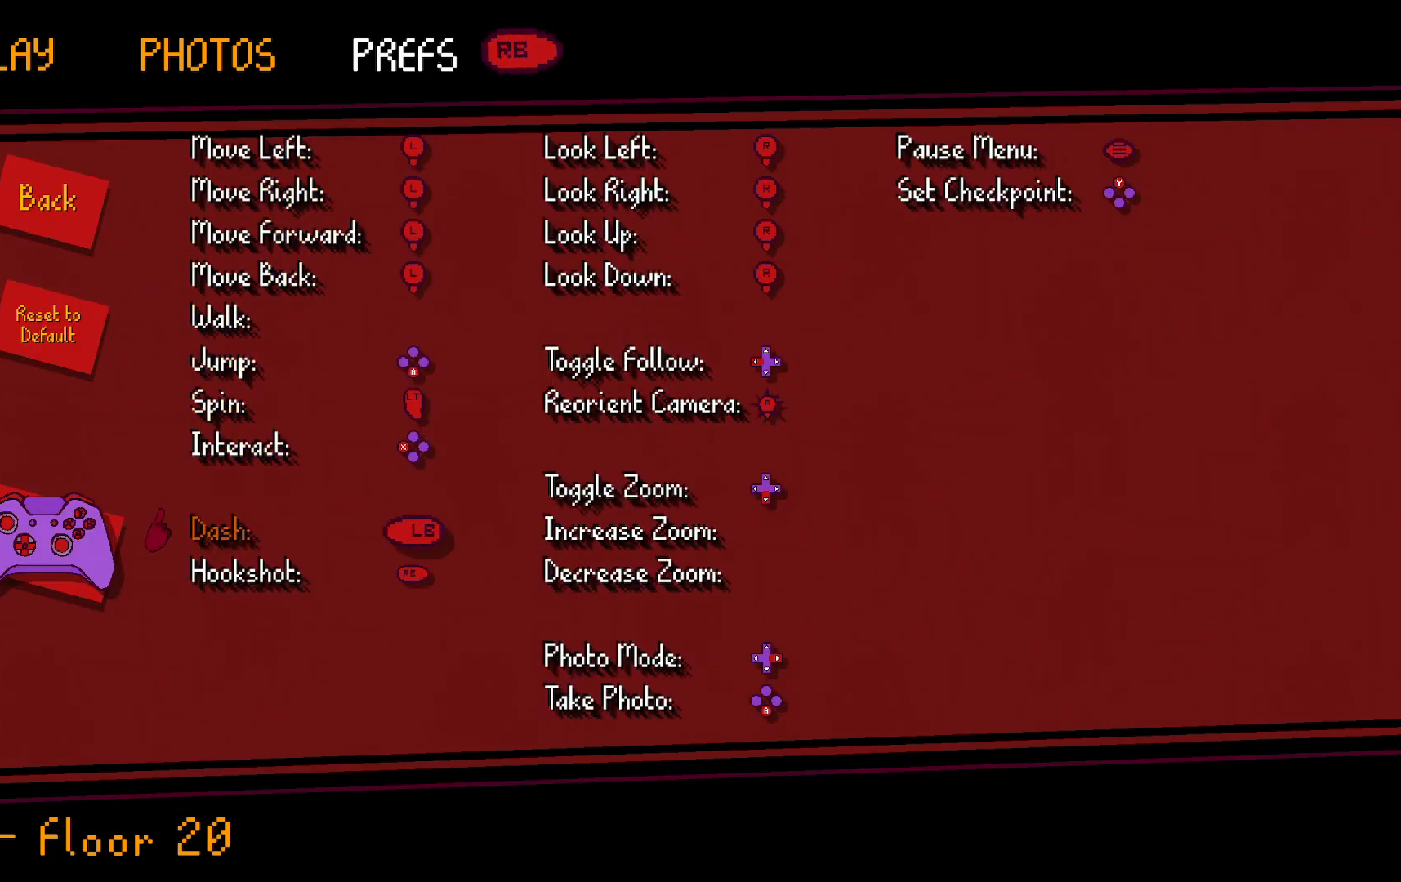
{"dt_ms": 500, "buttons": [], "left_stick": "center", "right_stick": "center", "events": []}
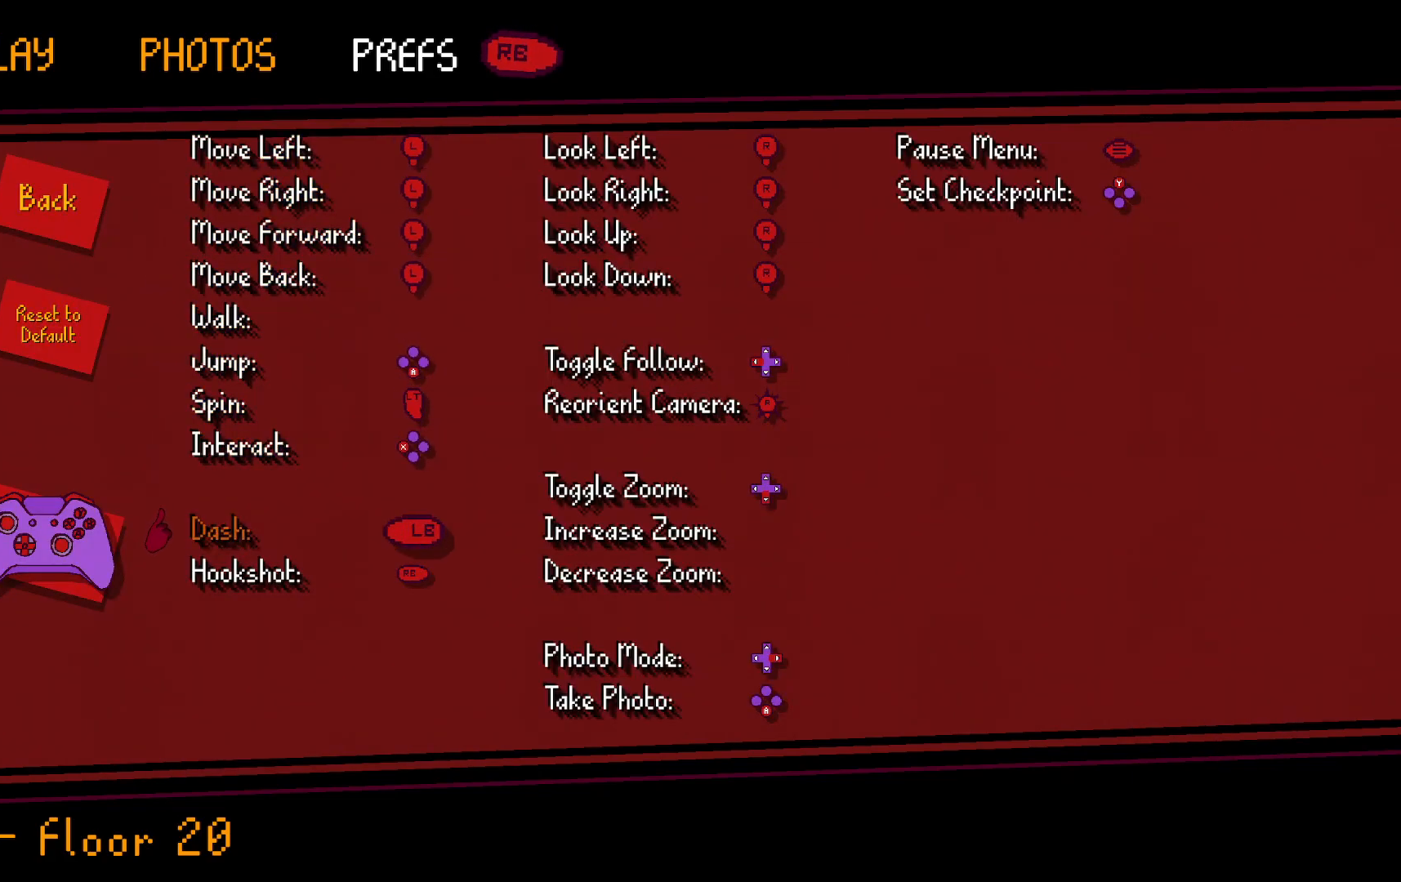
{"dt_ms": 500, "buttons": [], "left_stick": "center", "right_stick": "center", "events": []}
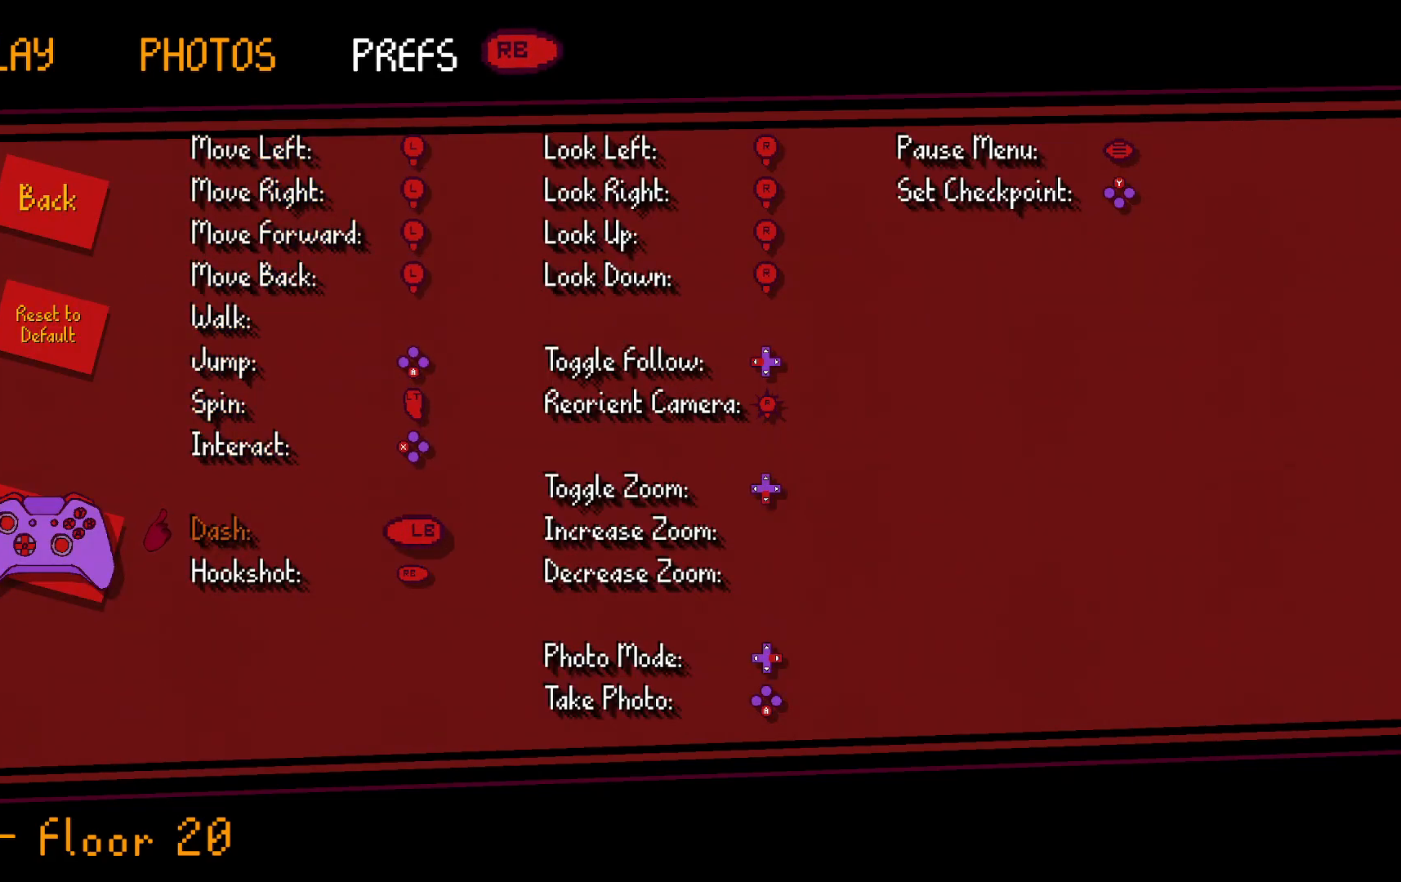
{"dt_ms": 500, "buttons": [], "left_stick": "center", "right_stick": "center", "events": []}
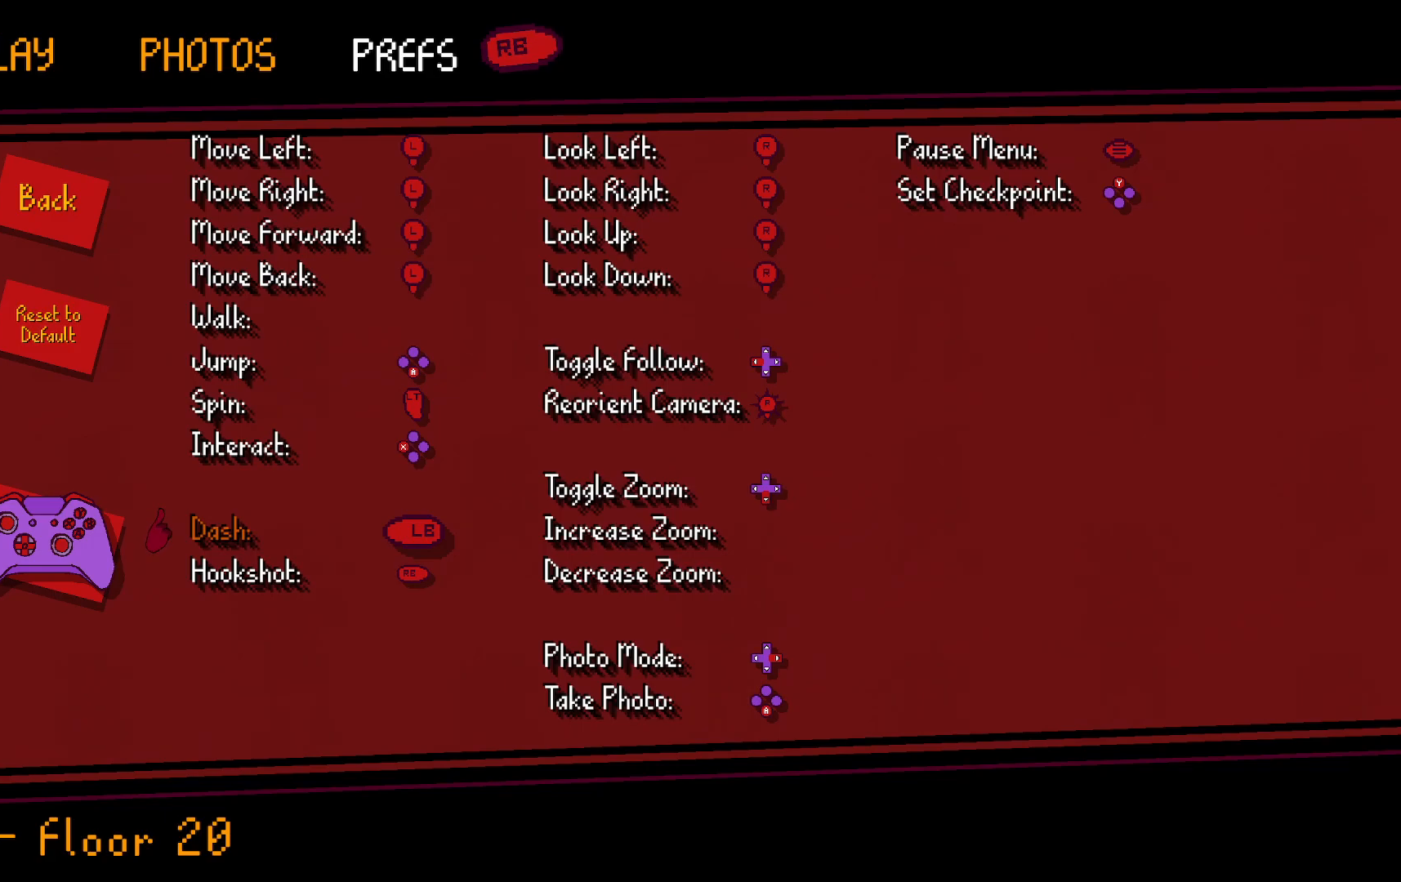
{"dt_ms": 500, "buttons": [], "left_stick": "center", "right_stick": "center", "events": []}
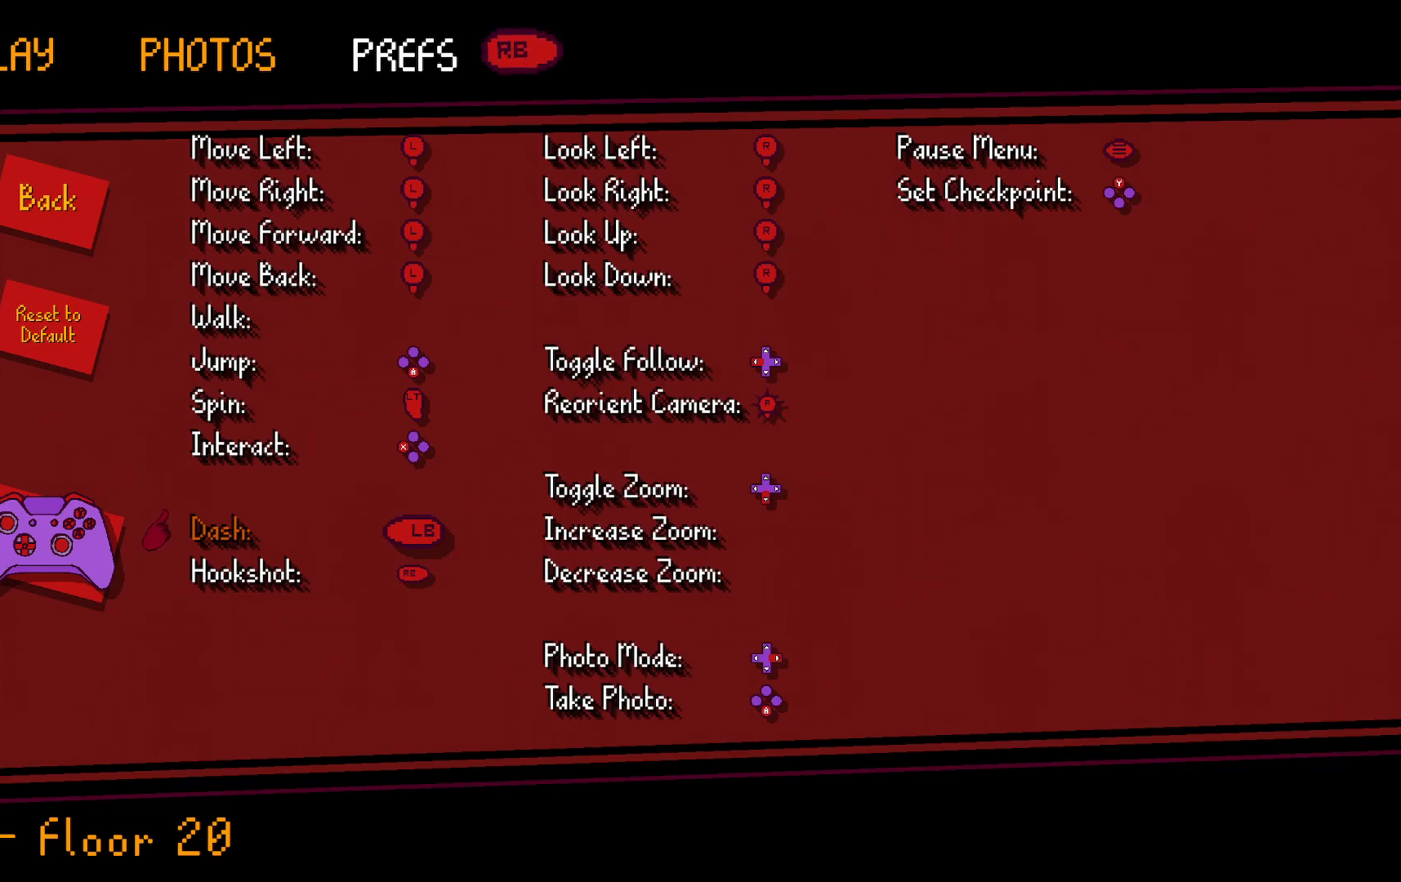
{"dt_ms": 500, "buttons": [], "left_stick": "center", "right_stick": "center", "events": []}
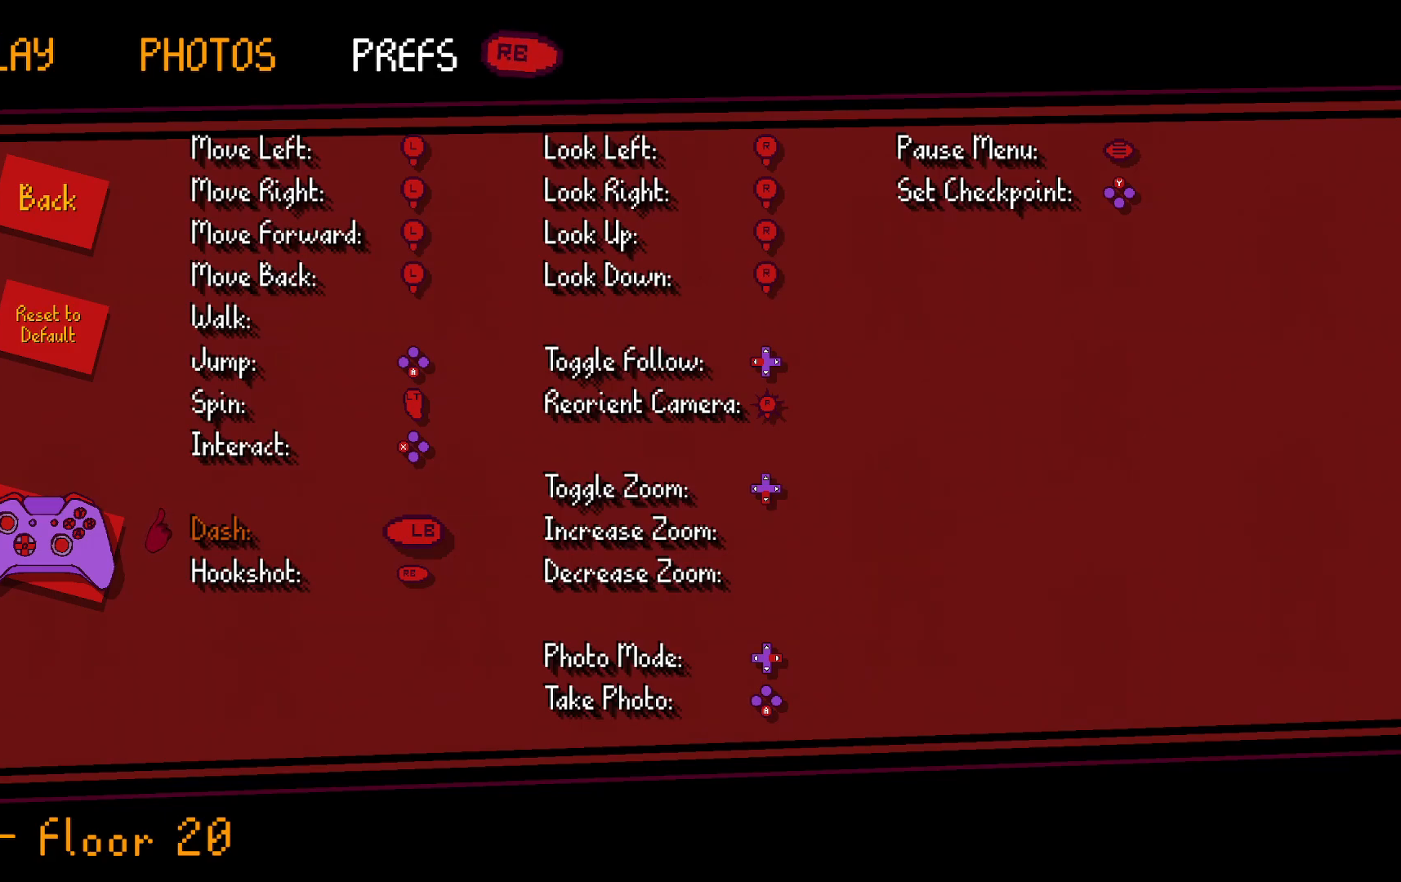
{"dt_ms": 500, "buttons": [], "left_stick": "center", "right_stick": "center", "events": []}
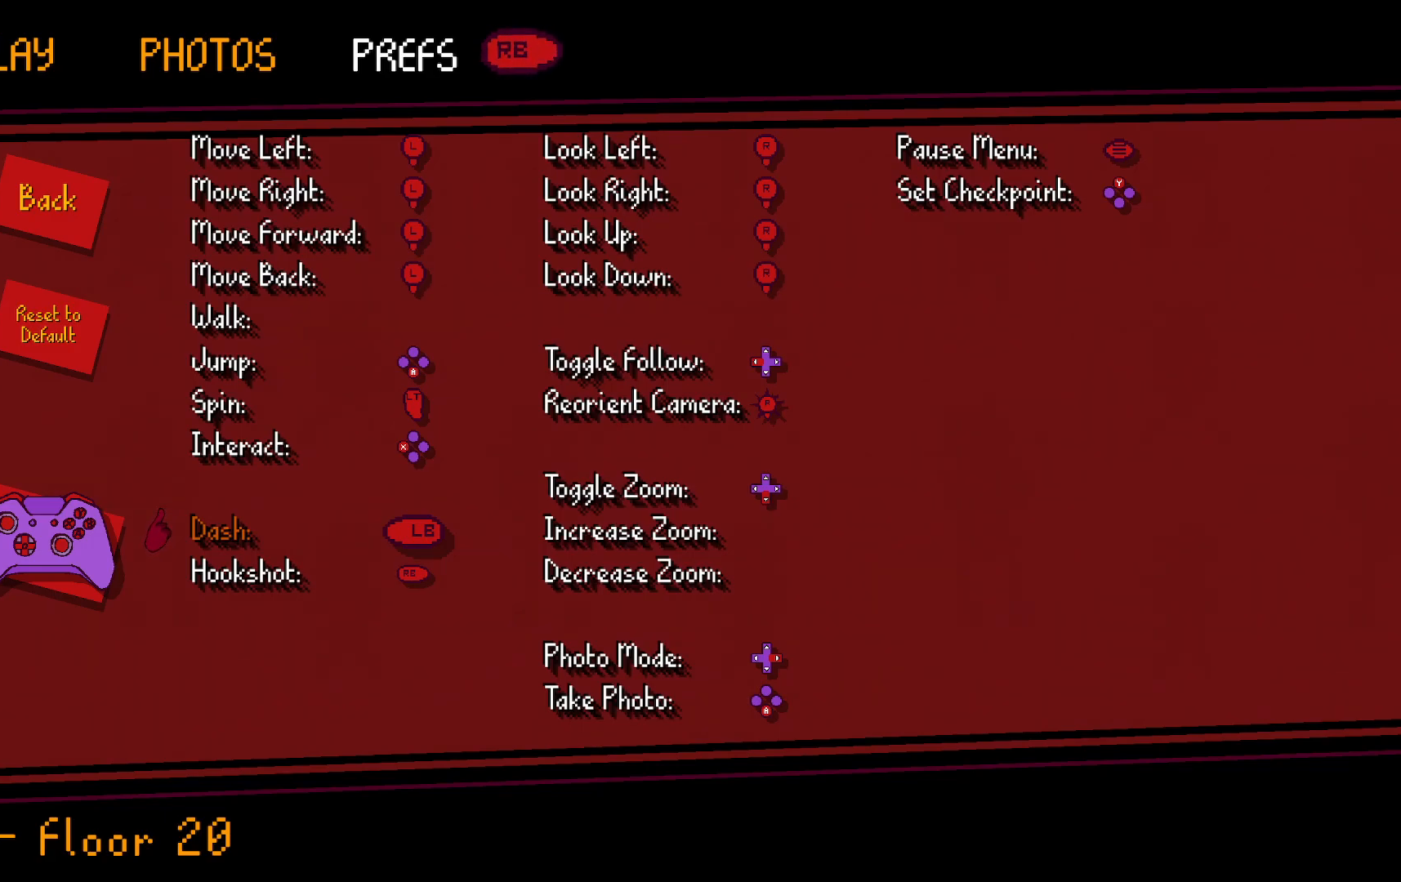
{"dt_ms": 500, "buttons": [], "left_stick": "center", "right_stick": "center", "events": [[83, "left_stick", "down"], [283, "left_stick", "center"]]}